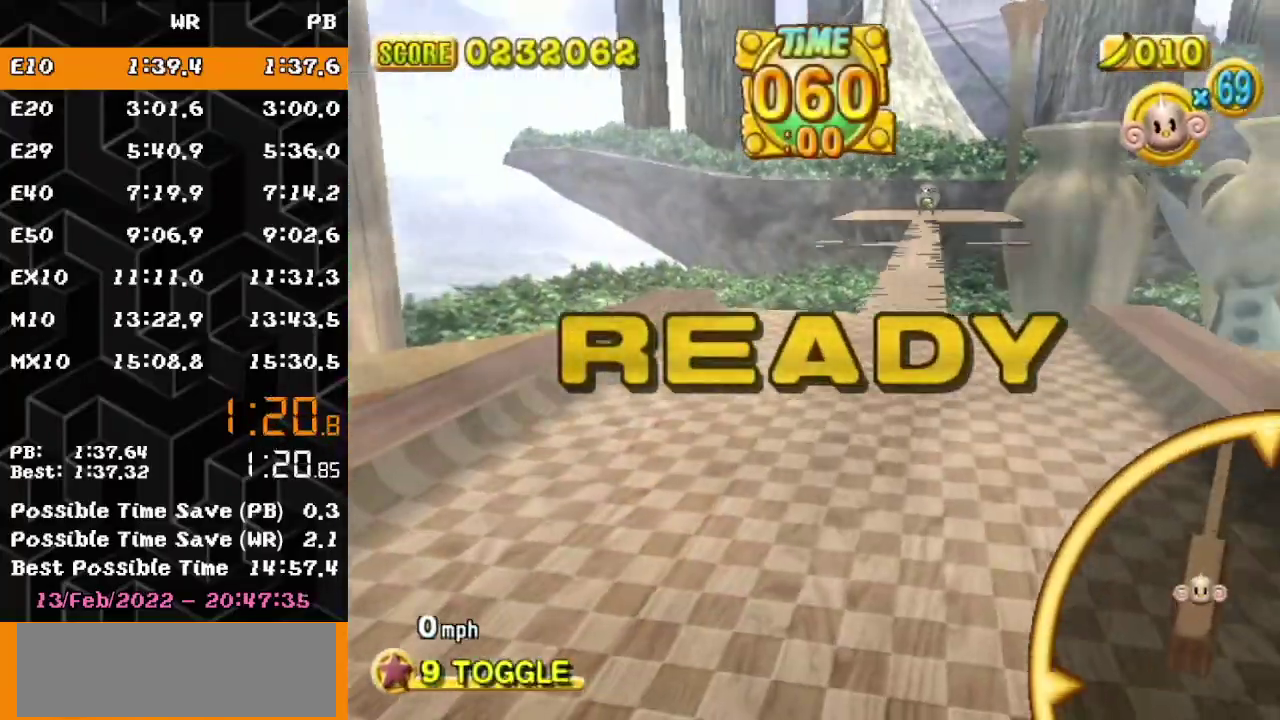
Gameplay with a controller (Nintendo layout); each line is a JSON object with the inputs held at the frame after it. "events" lists button and stick changes between this image and that frame as [ms after this image, input, new state], when the widget could be followed in between. Not read: L3 R3 START.
{"buttons": ["A"], "left_stick": "up-left", "events": []}
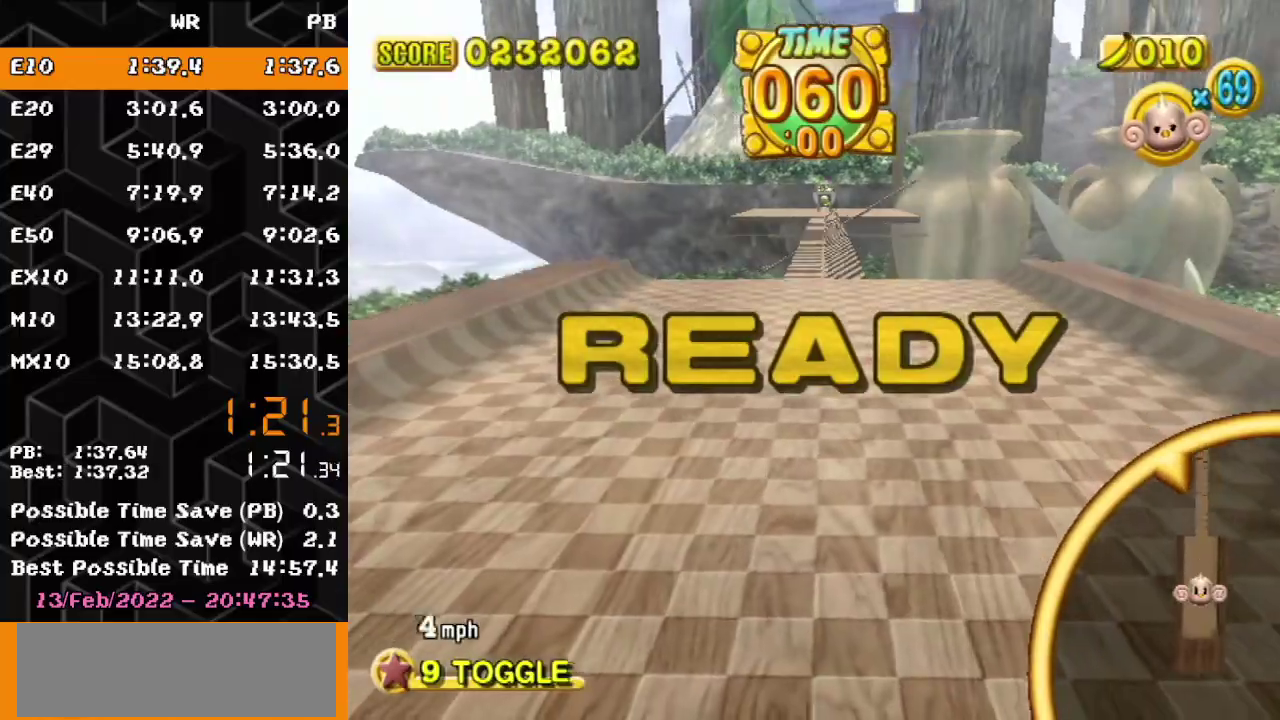
{"buttons": [], "left_stick": "up-left", "events": [[250, "A", "up"]]}
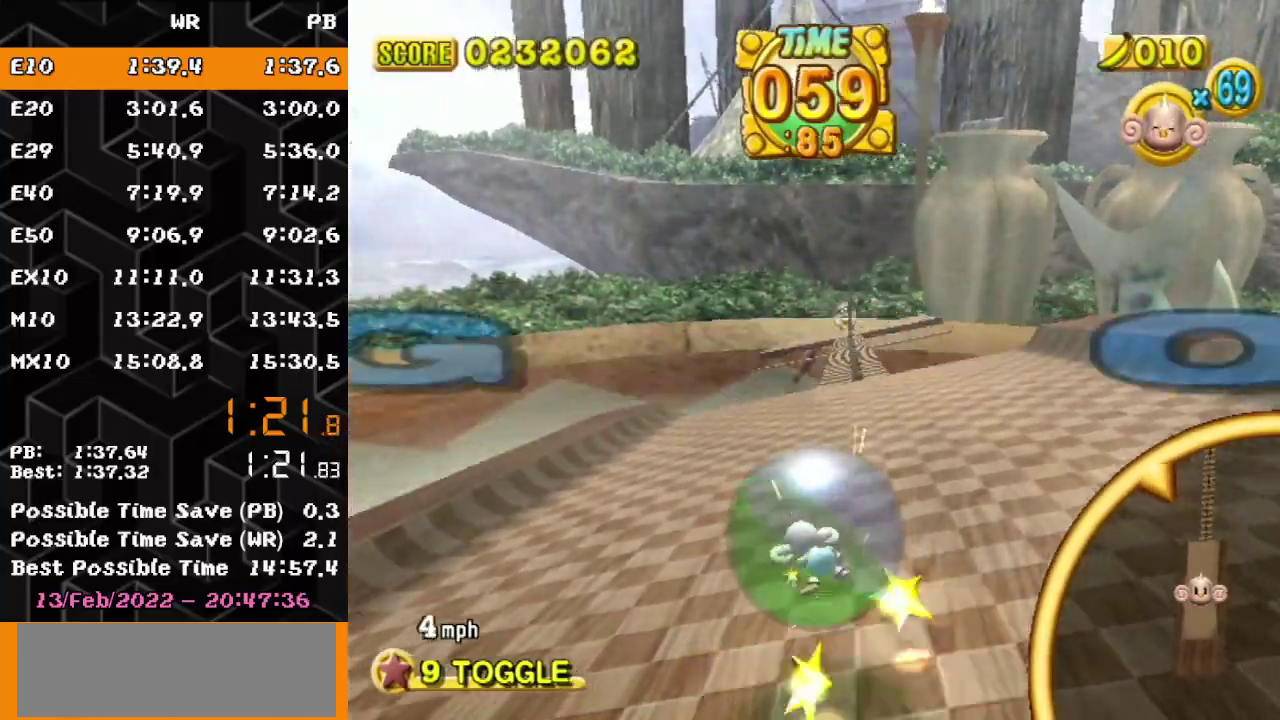
{"buttons": [], "left_stick": "up-right", "events": [[400, "left_stick", "up-right"]]}
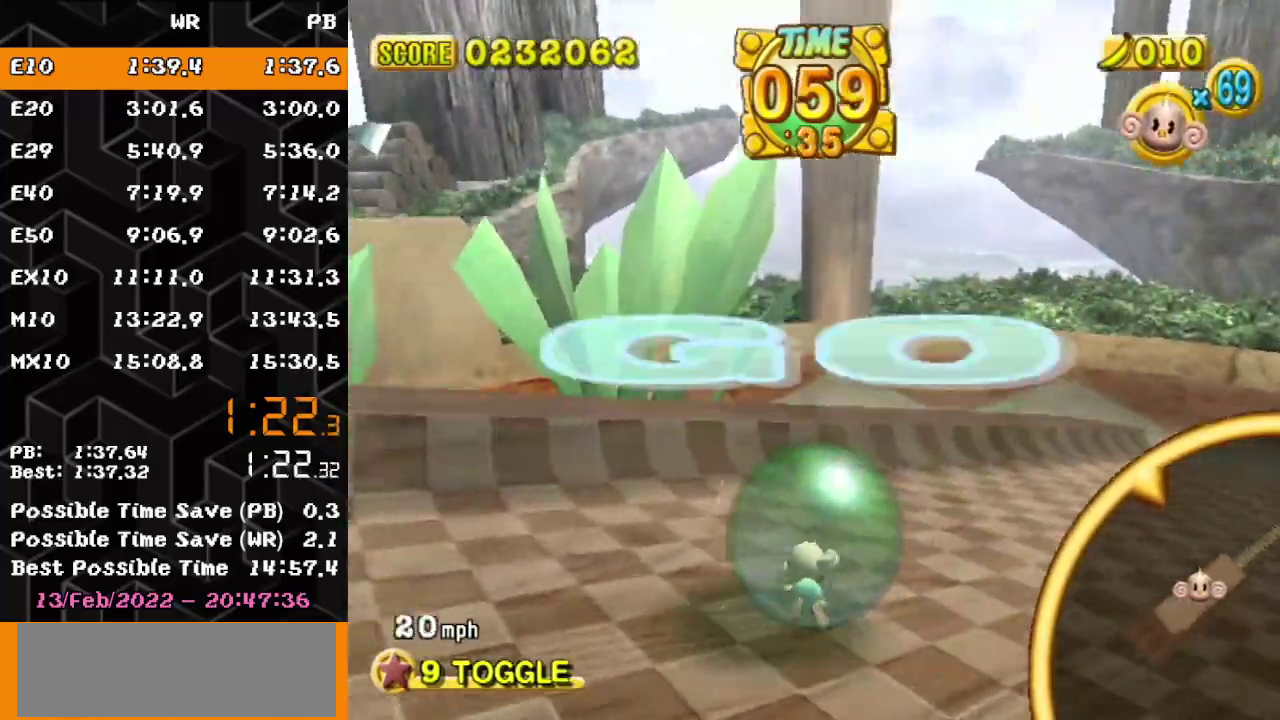
{"buttons": [], "left_stick": "up-right", "events": [[367, "left_stick", "right"], [483, "left_stick", "up-right"]]}
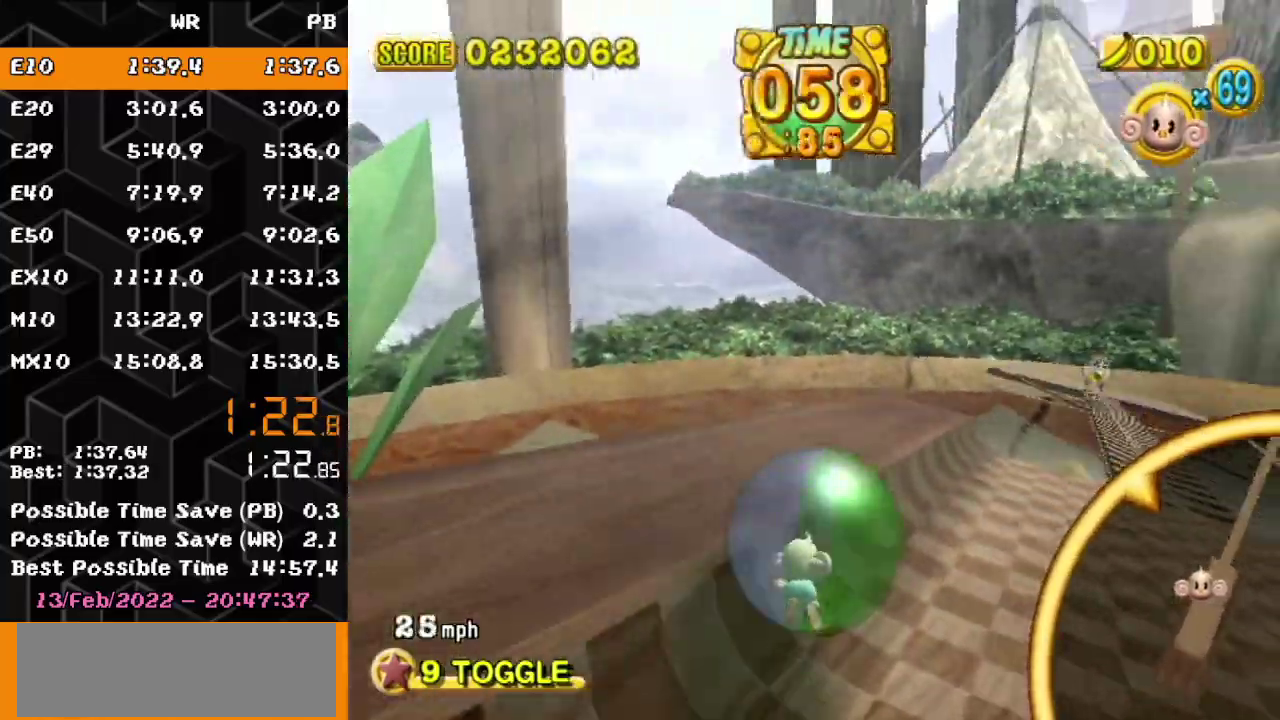
{"buttons": [], "left_stick": "up-right", "events": []}
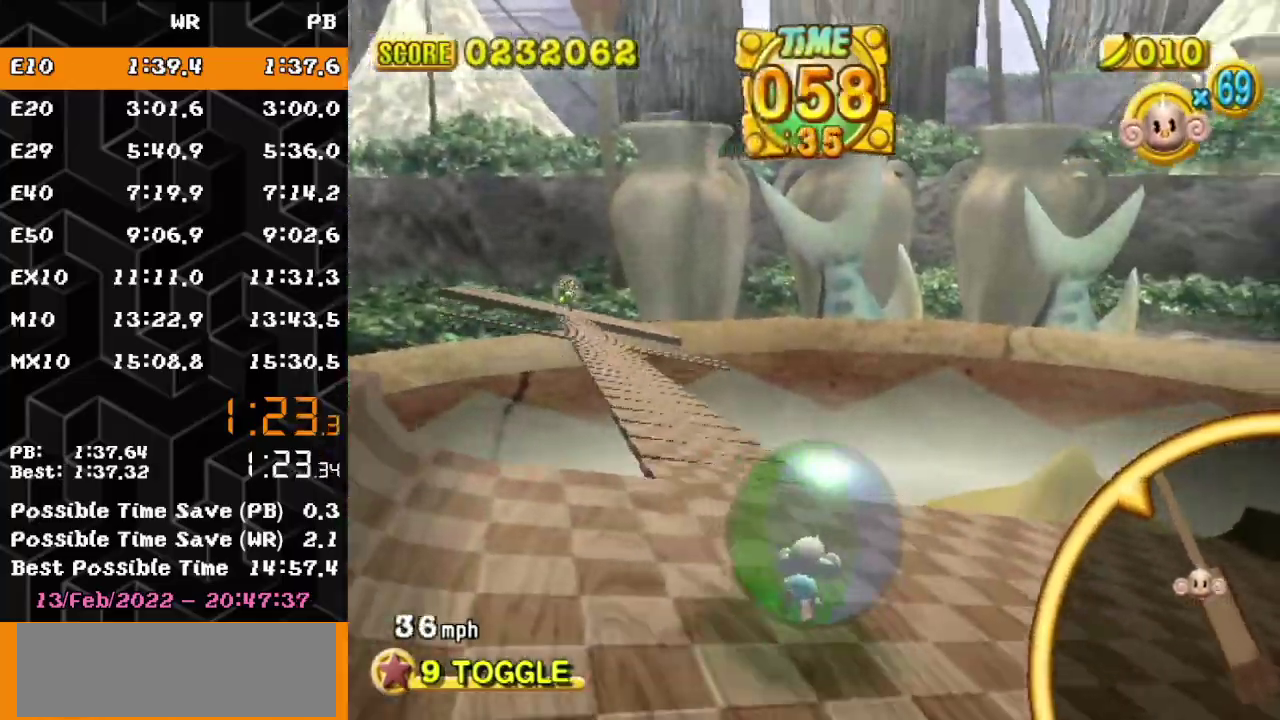
{"buttons": [], "left_stick": "up-left", "events": [[183, "left_stick", "up-left"]]}
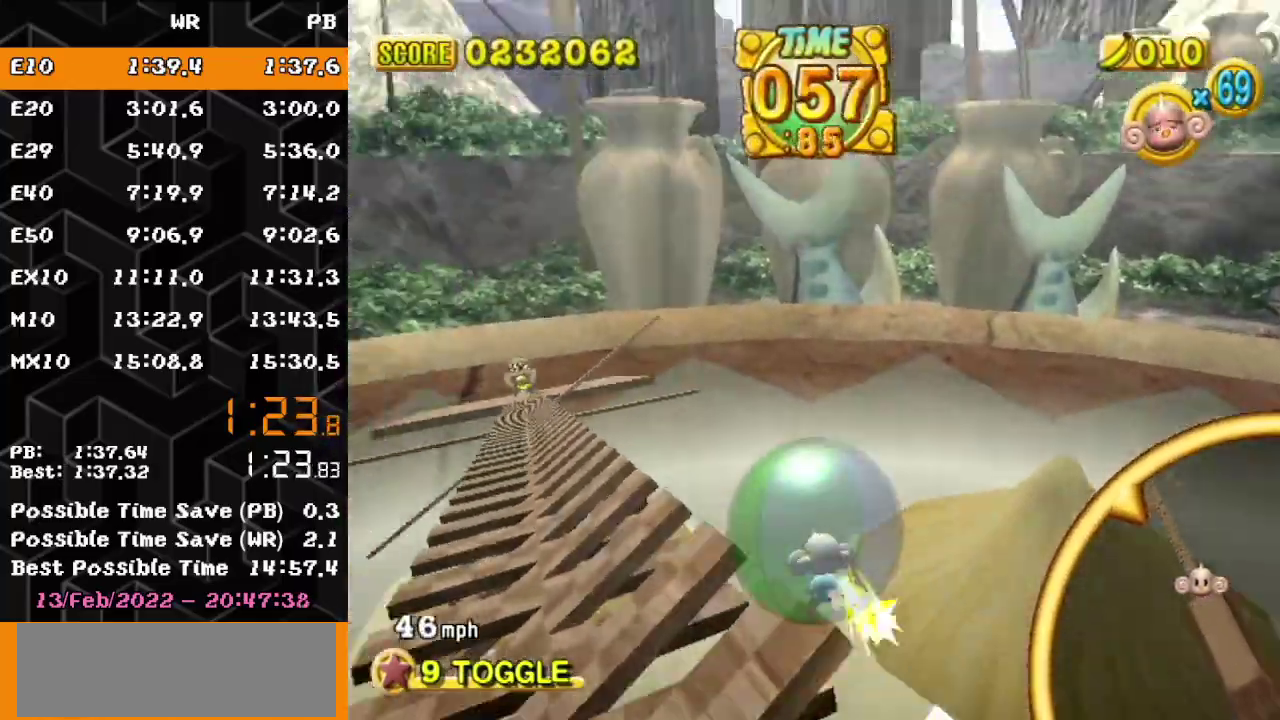
{"buttons": [], "left_stick": "up-right", "events": [[333, "left_stick", "up"], [483, "left_stick", "up-right"]]}
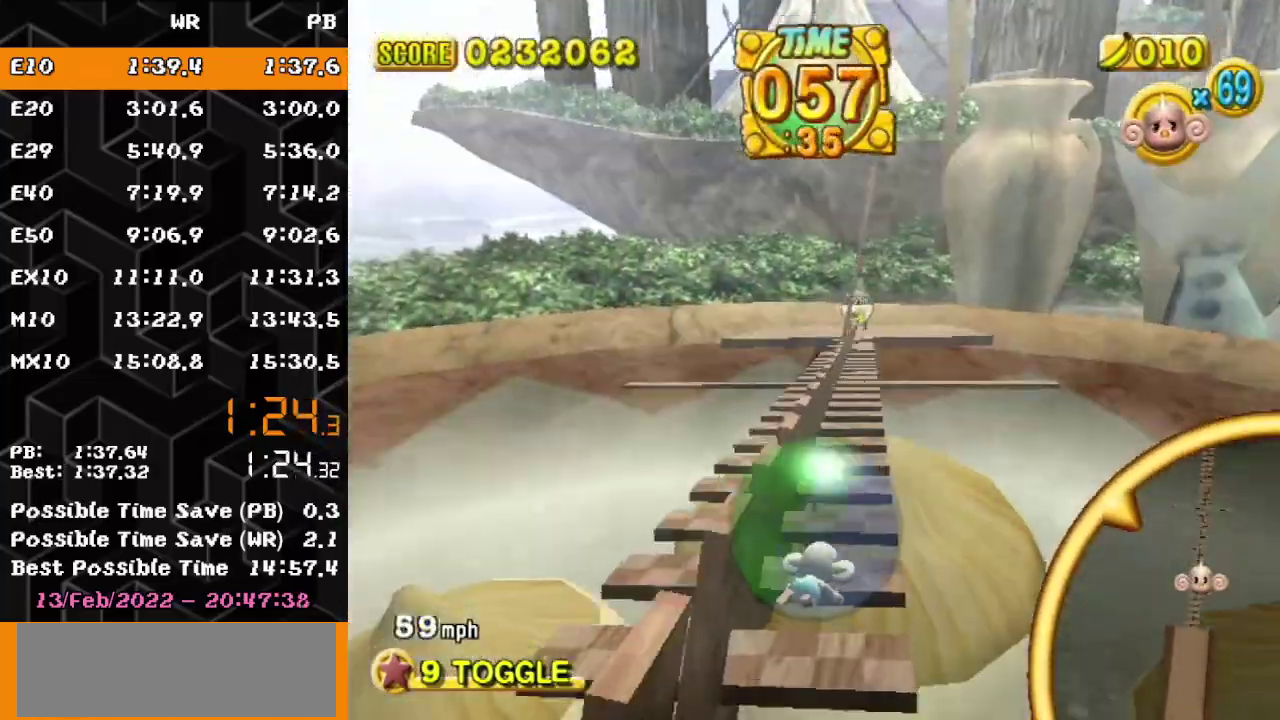
{"buttons": [], "left_stick": "up-left", "events": [[350, "left_stick", "up"], [450, "left_stick", "up-left"]]}
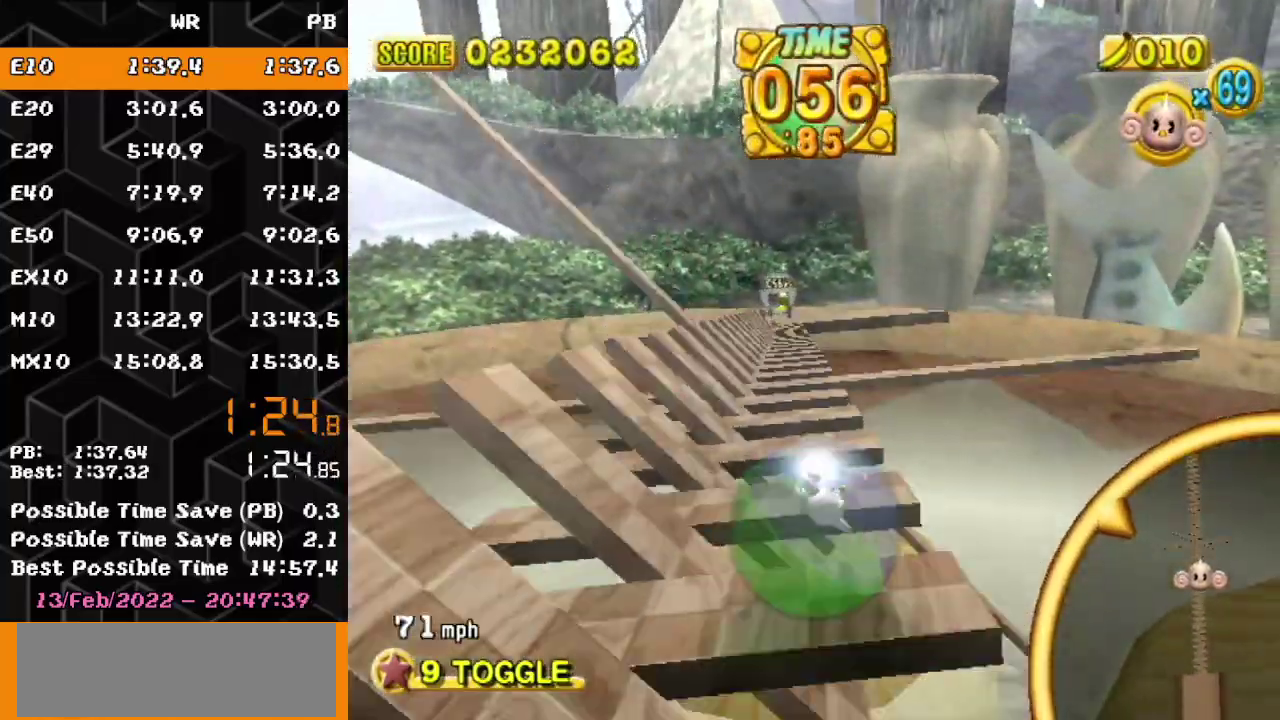
{"buttons": [], "left_stick": "up", "events": [[167, "left_stick", "up"]]}
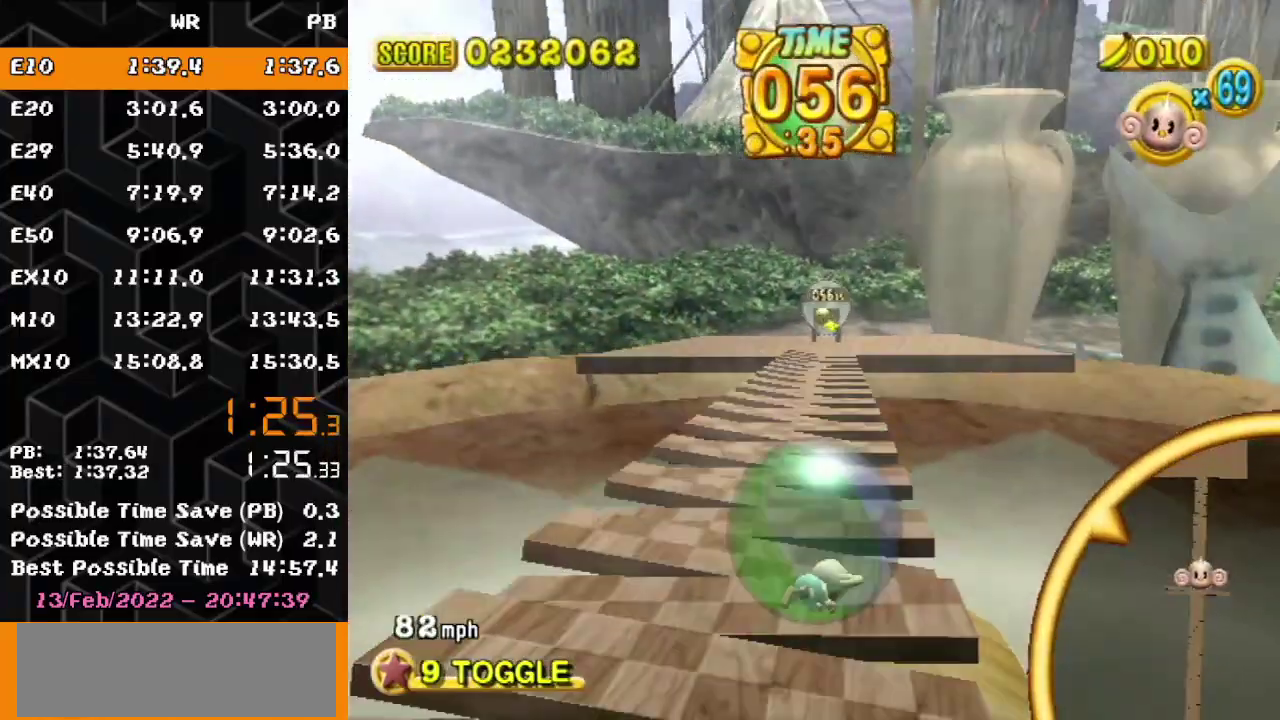
{"buttons": [], "left_stick": "up-right", "events": [[100, "left_stick", "up-left"], [250, "left_stick", "up"], [400, "left_stick", "up-right"]]}
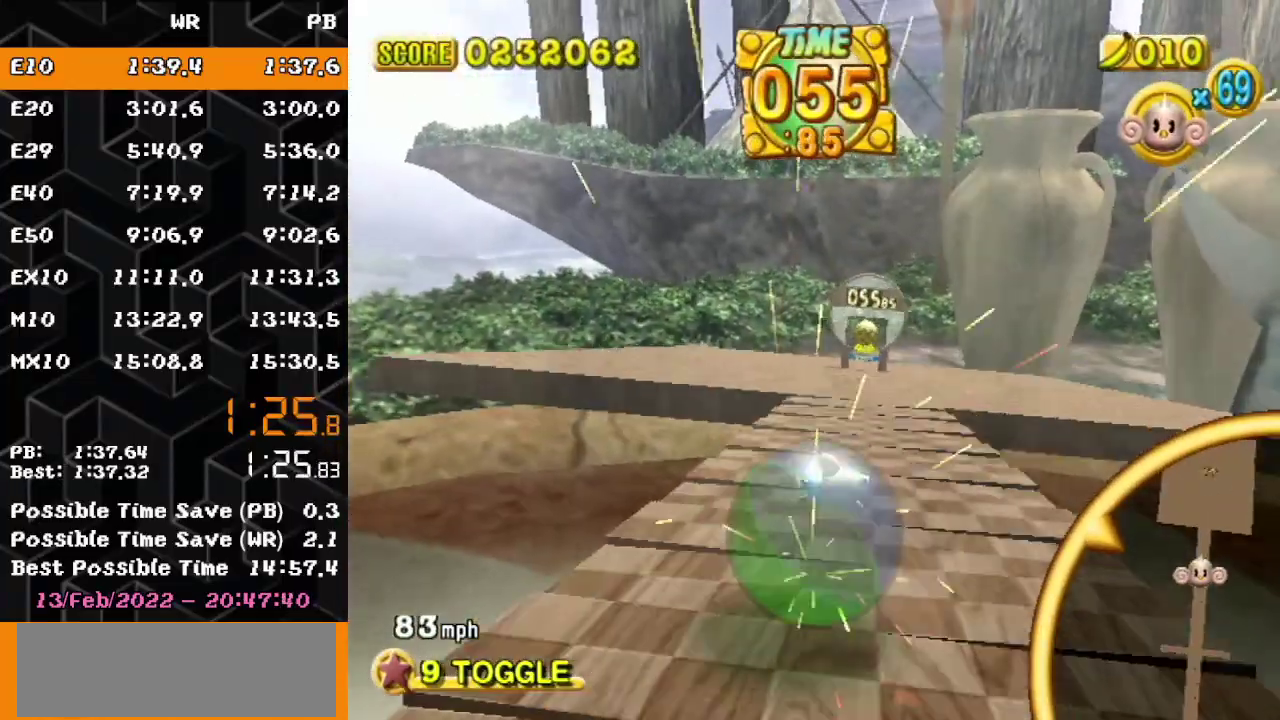
{"buttons": [], "left_stick": "up-right", "events": []}
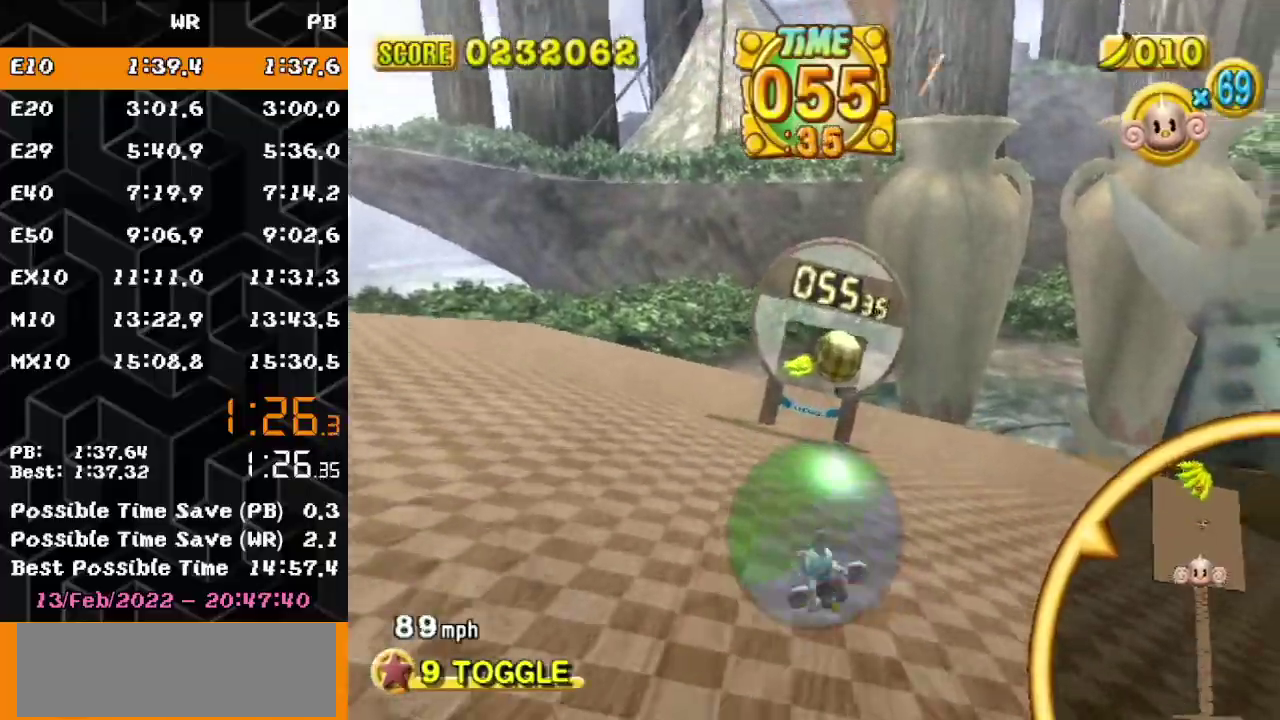
{"buttons": [], "left_stick": "center", "events": [[17, "left_stick", "up"], [67, "left_stick", "up-left"], [383, "left_stick", "center"]]}
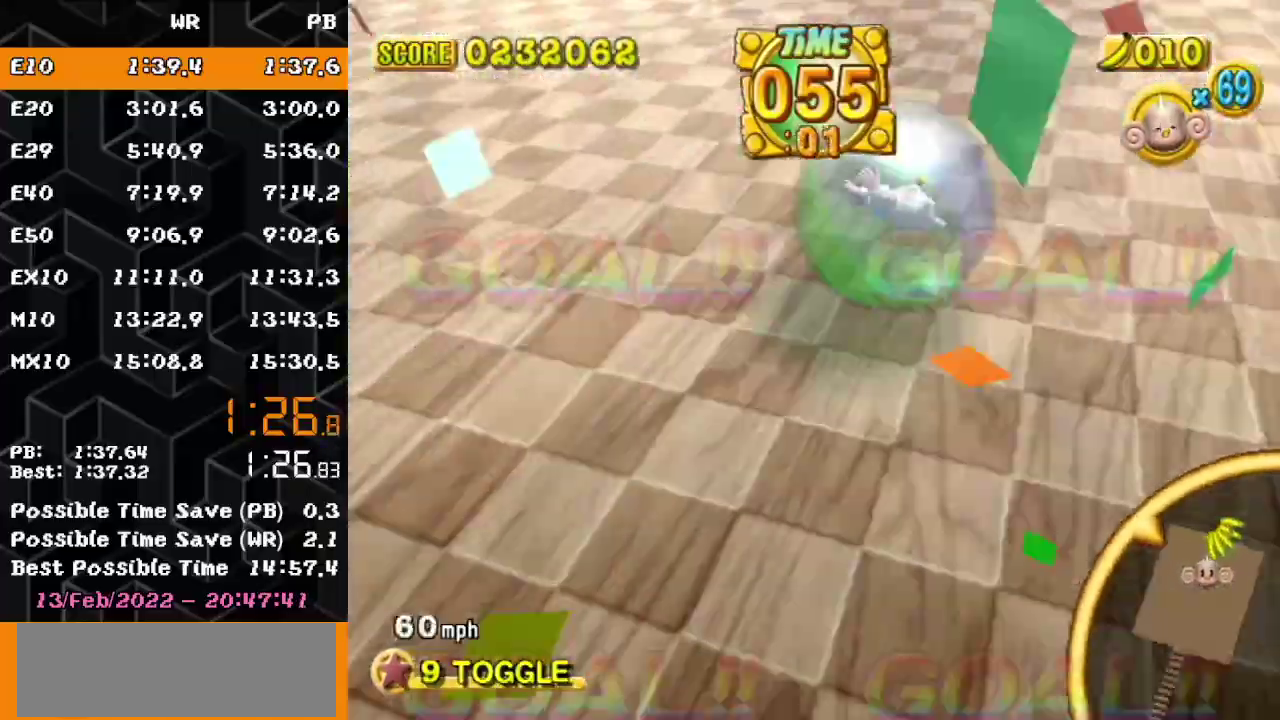
{"buttons": [], "left_stick": "center", "events": []}
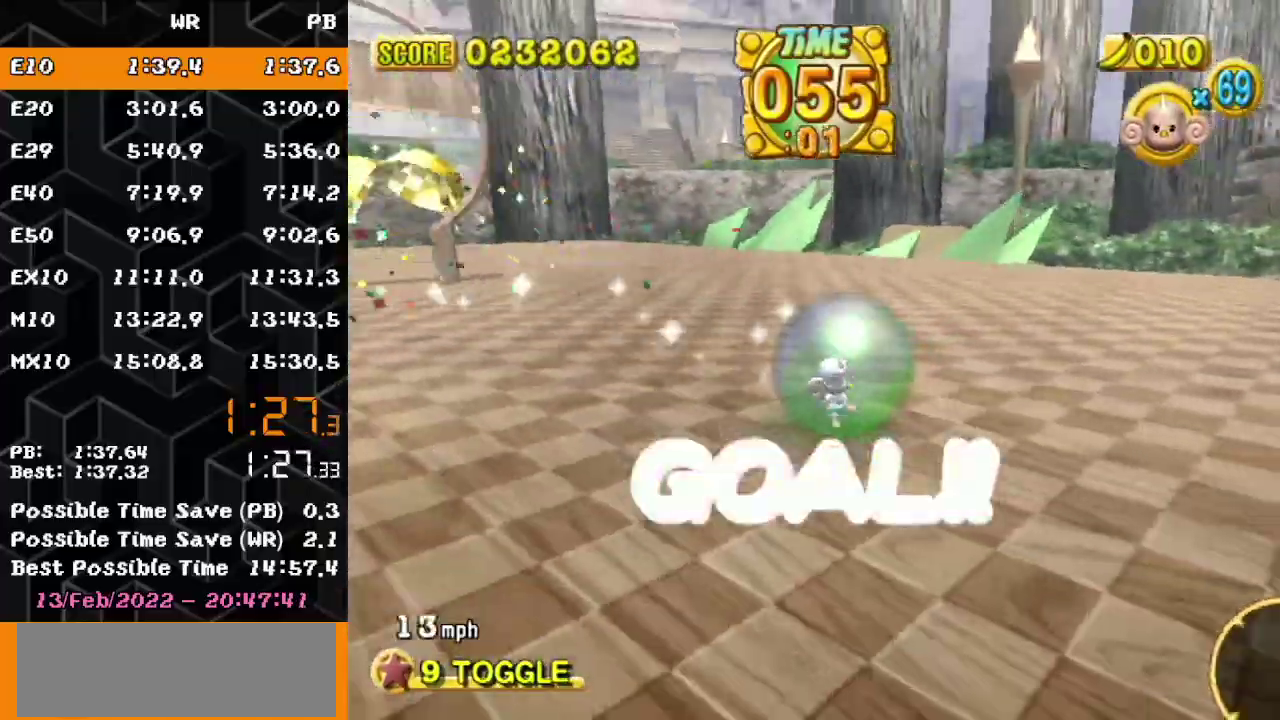
{"buttons": [], "left_stick": "center", "events": []}
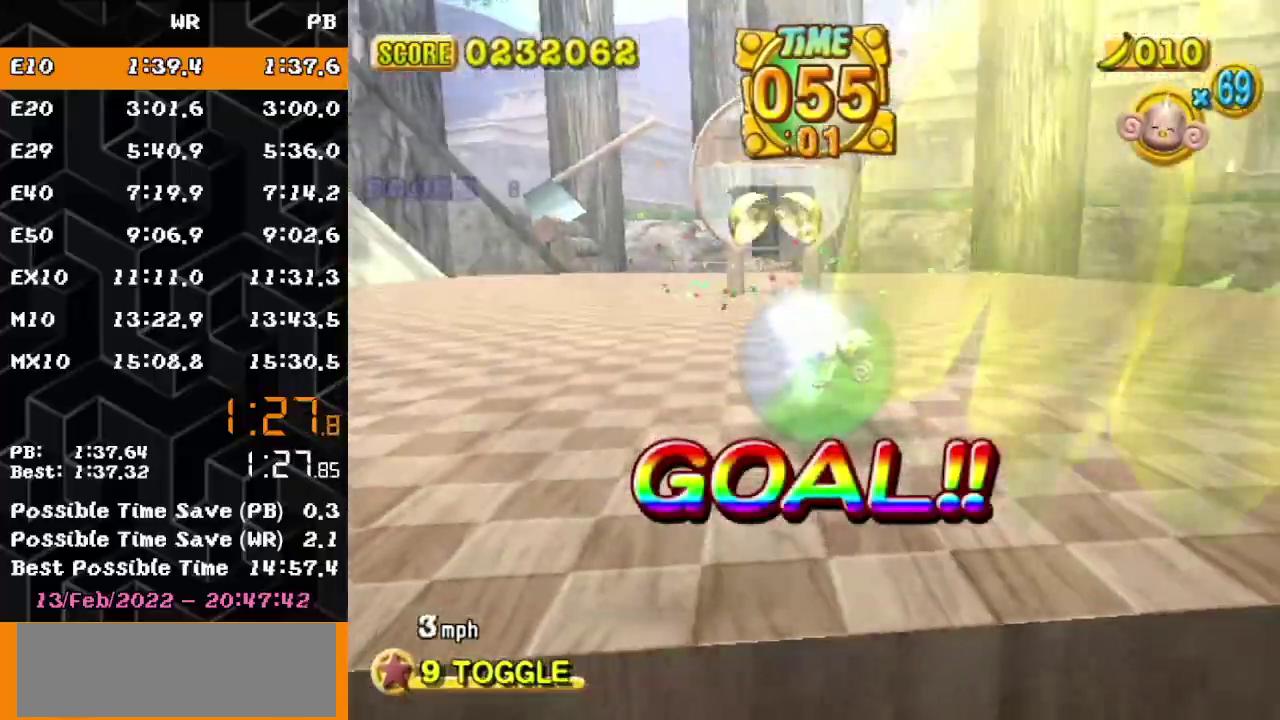
{"buttons": [], "left_stick": "center", "events": []}
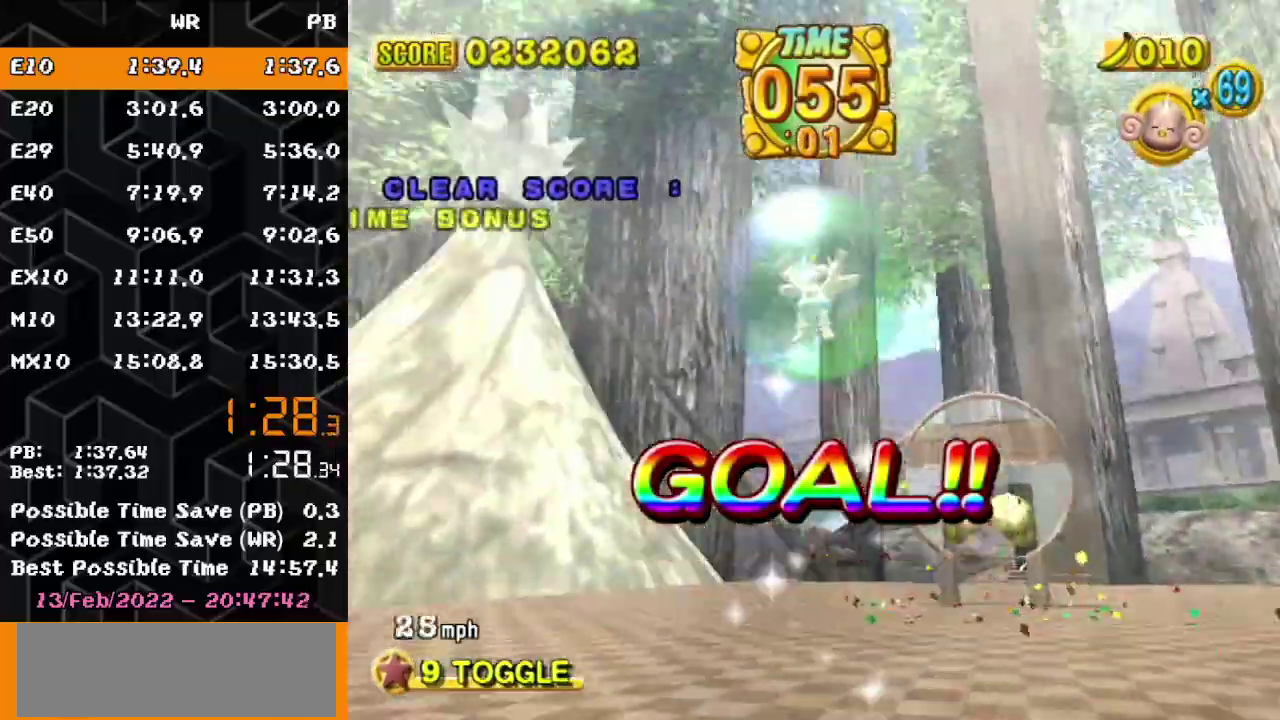
{"buttons": [], "left_stick": "center", "events": []}
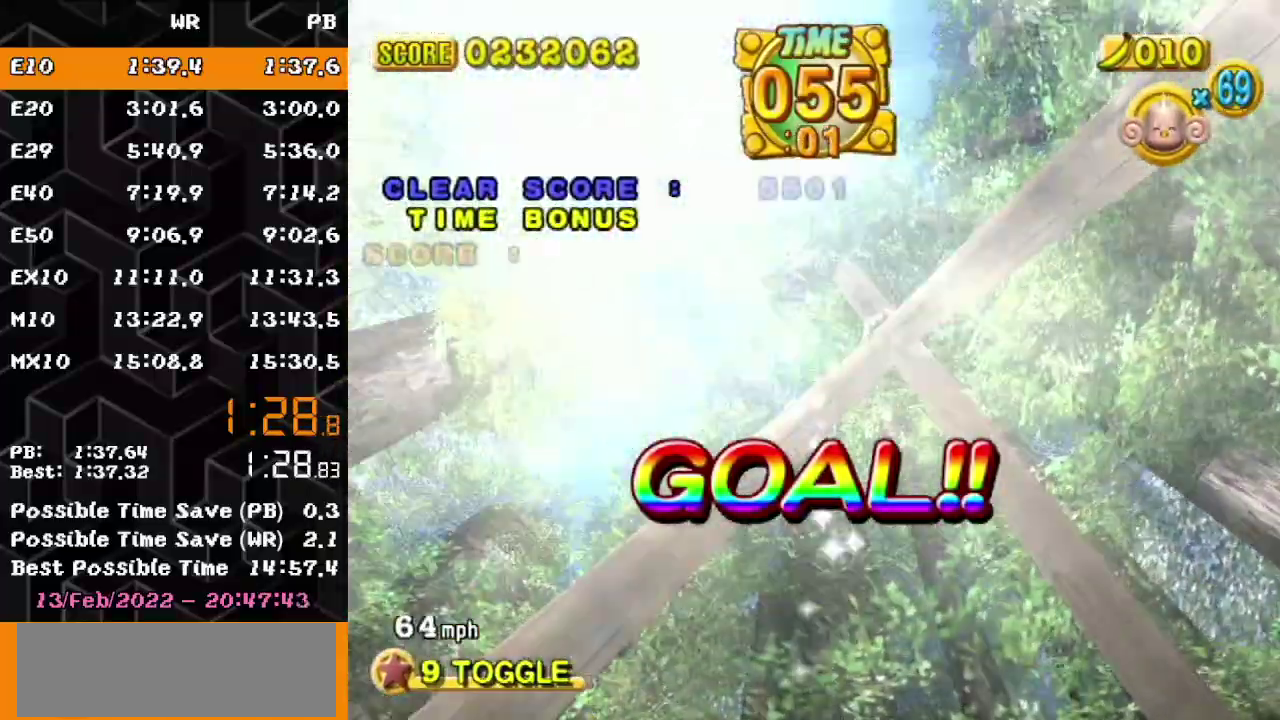
{"buttons": [], "left_stick": "center", "events": []}
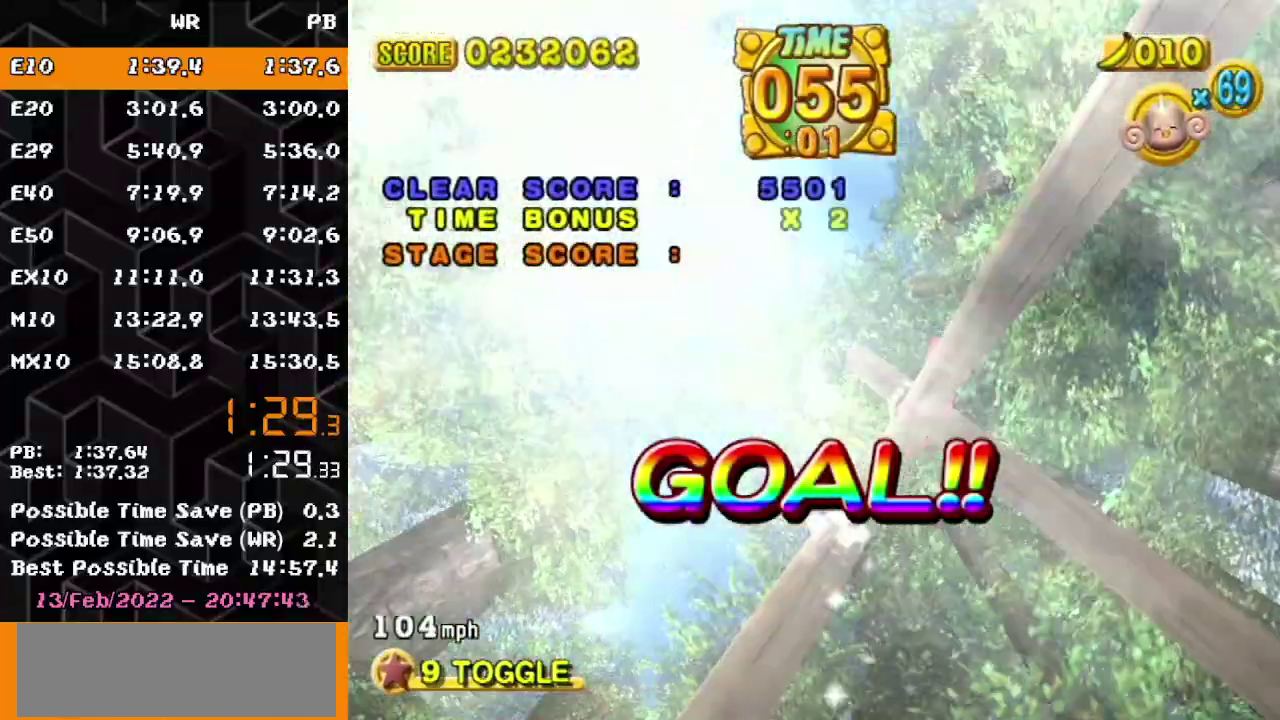
{"buttons": [], "left_stick": "center", "events": []}
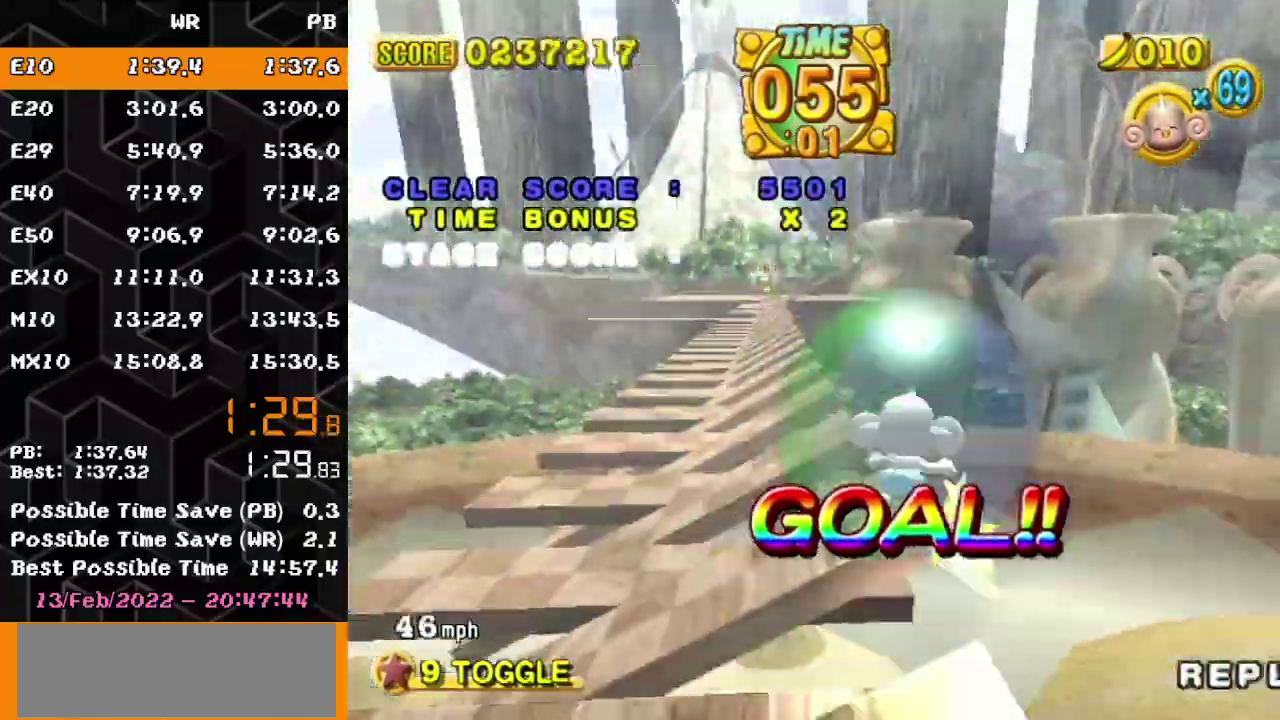
{"buttons": ["A"], "left_stick": "center", "events": [[233, "left_stick", "down"], [367, "left_stick", "center"], [417, "A", "down"]]}
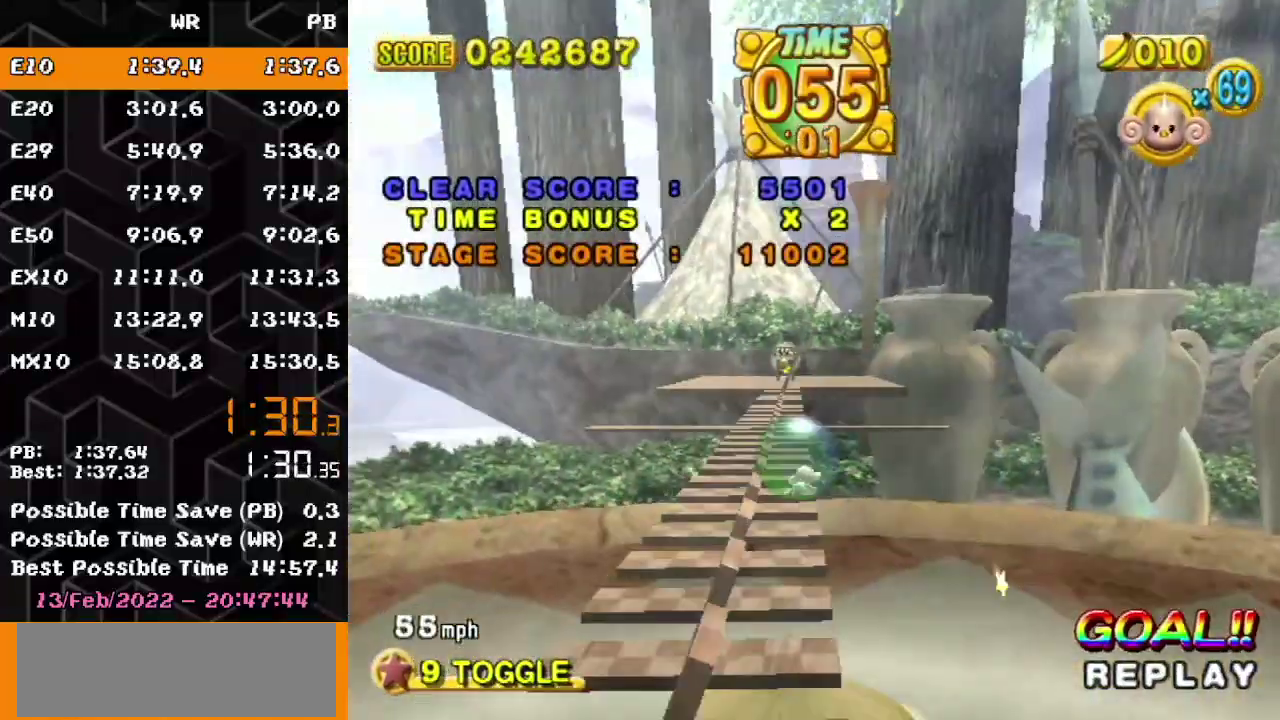
{"buttons": ["A"], "left_stick": "up-right", "events": [[200, "left_stick", "up-right"], [300, "left_stick", "up"], [383, "left_stick", "up-right"]]}
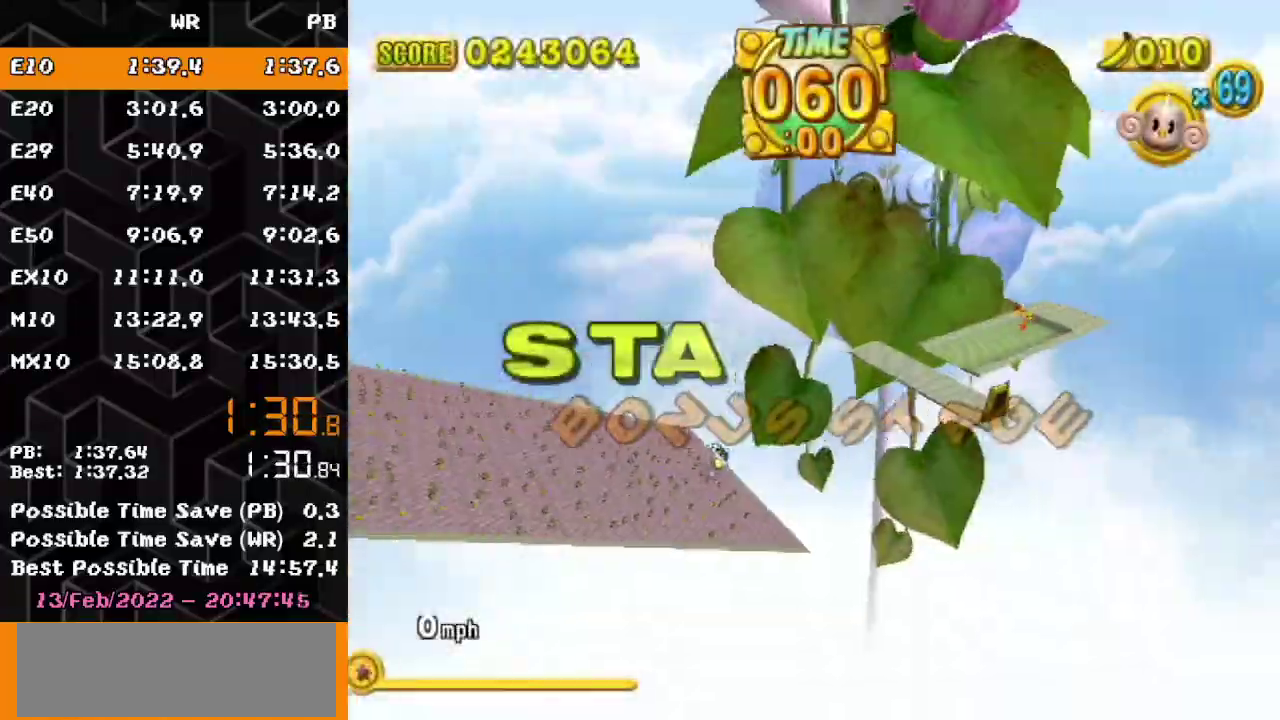
{"buttons": ["A"], "left_stick": "up-right", "events": []}
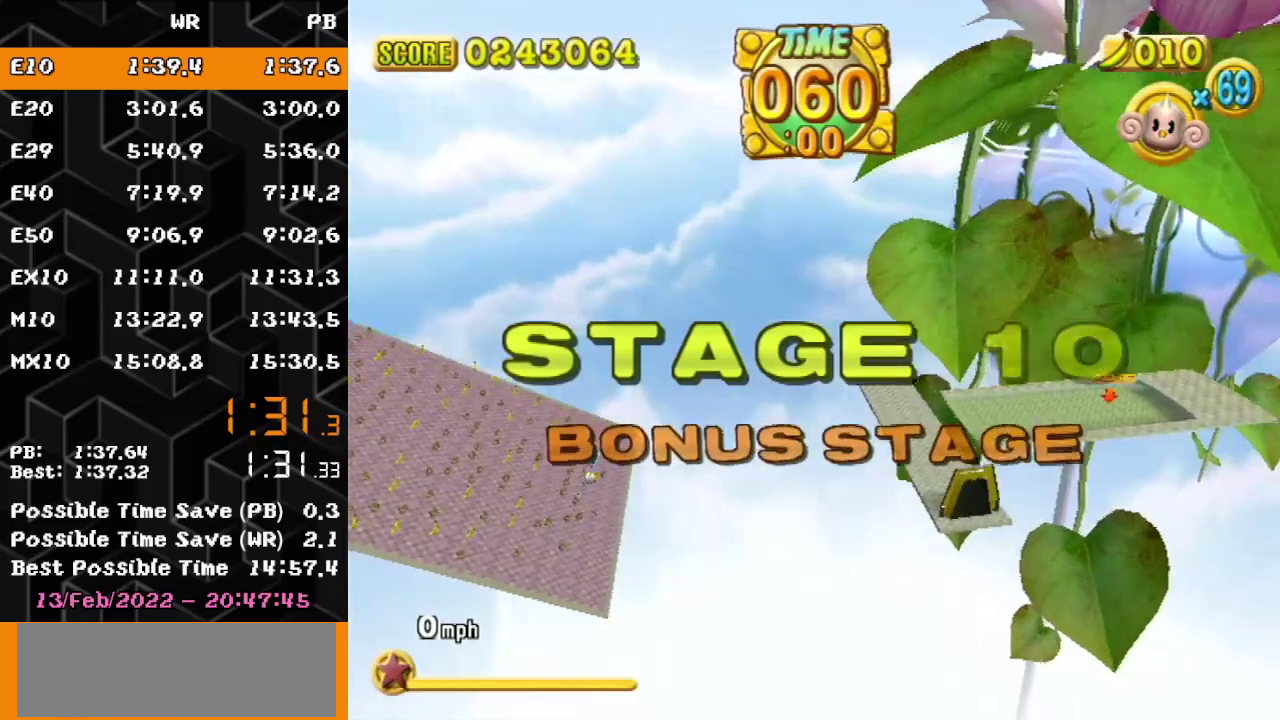
{"buttons": ["A"], "left_stick": "up-right", "events": []}
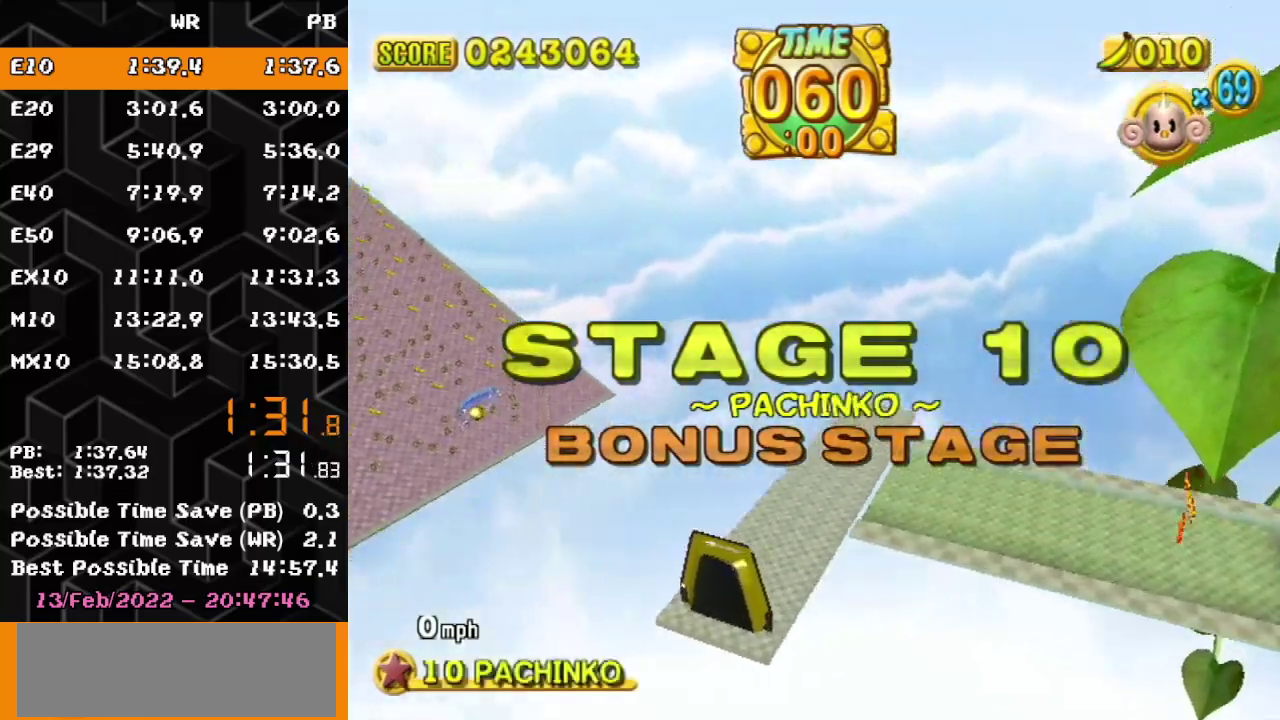
{"buttons": ["A"], "left_stick": "up-right", "events": []}
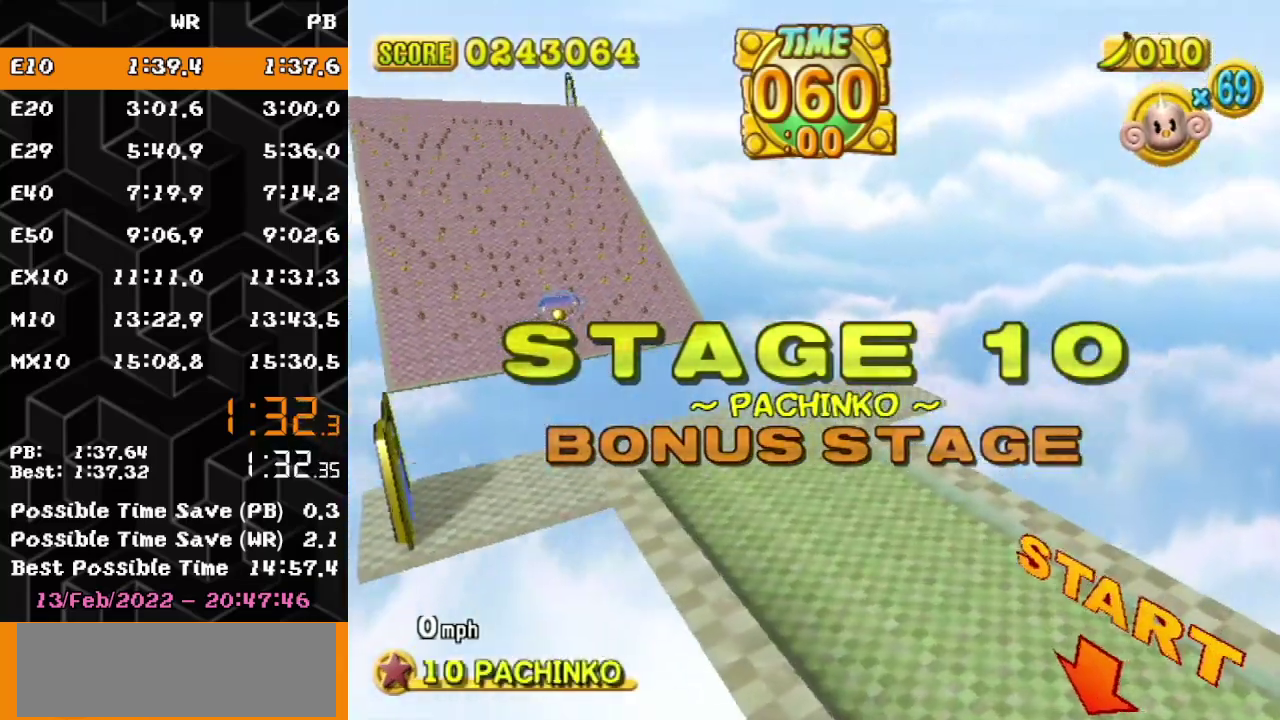
{"buttons": ["A"], "left_stick": "up-right", "events": []}
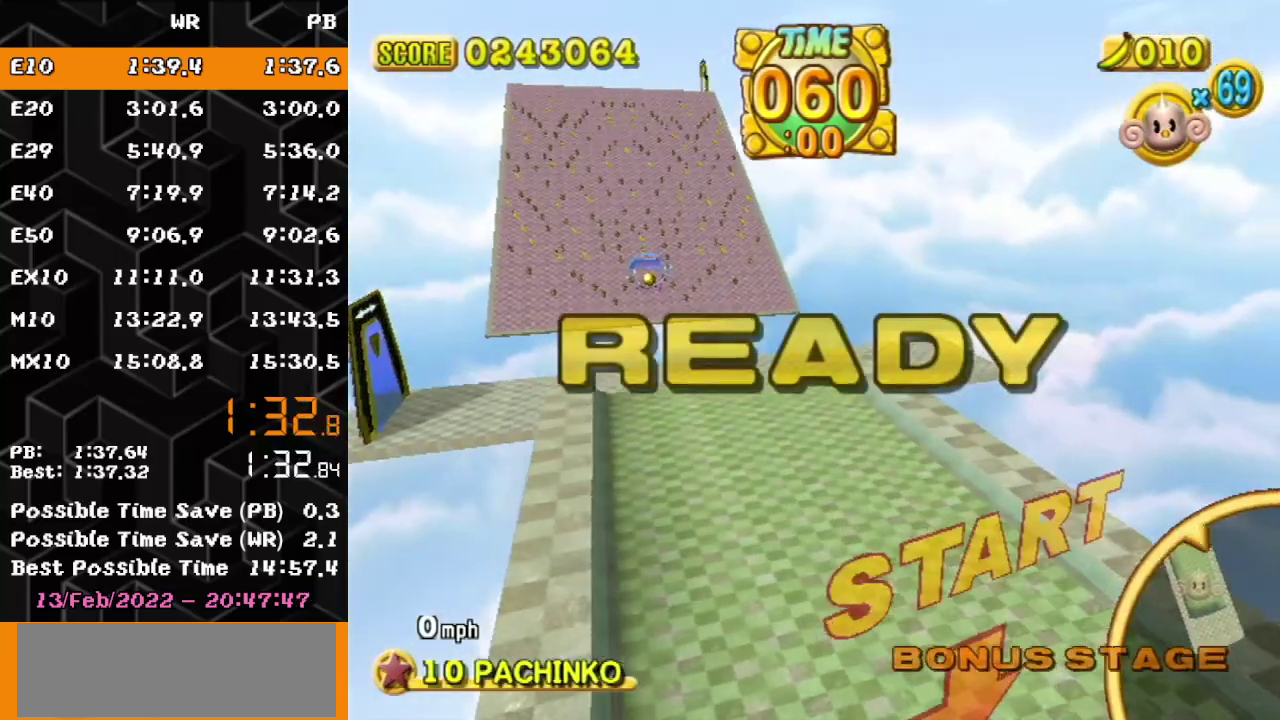
{"buttons": ["A"], "left_stick": "up-right", "events": []}
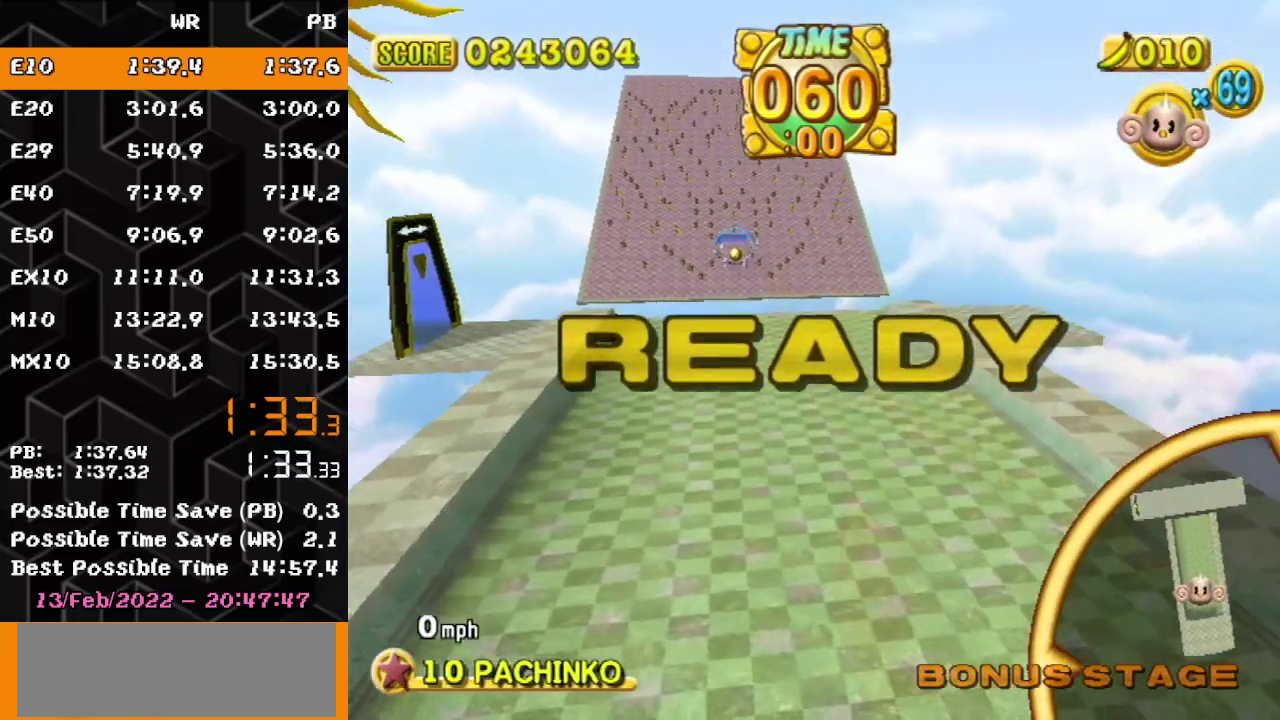
{"buttons": ["A"], "left_stick": "up-right", "events": []}
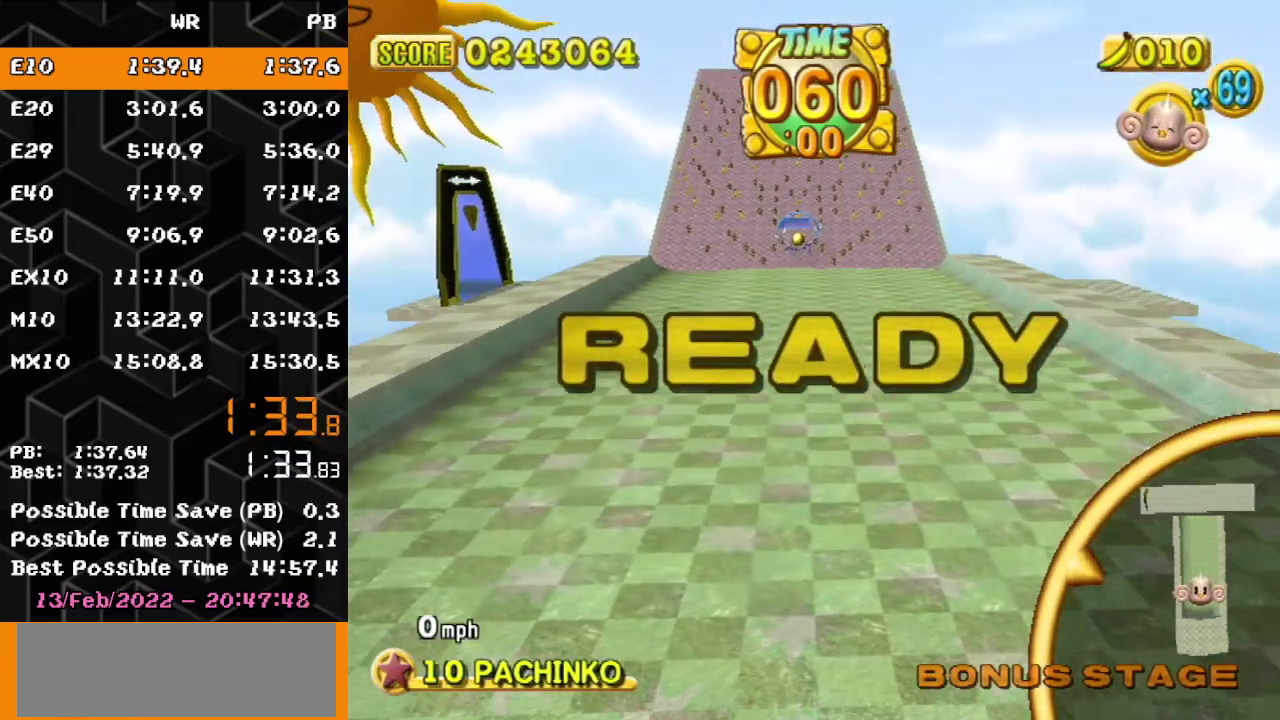
{"buttons": ["A"], "left_stick": "up-right", "events": []}
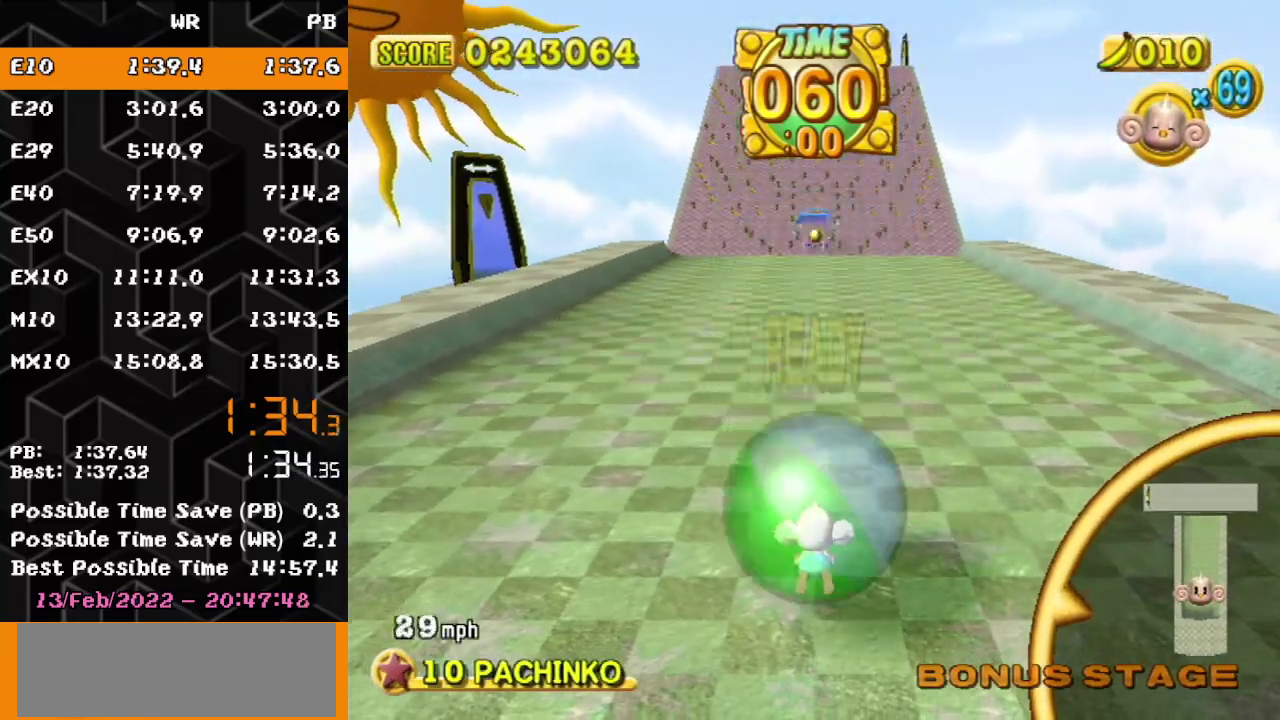
{"buttons": [], "left_stick": "up-right", "events": [[67, "A", "up"]]}
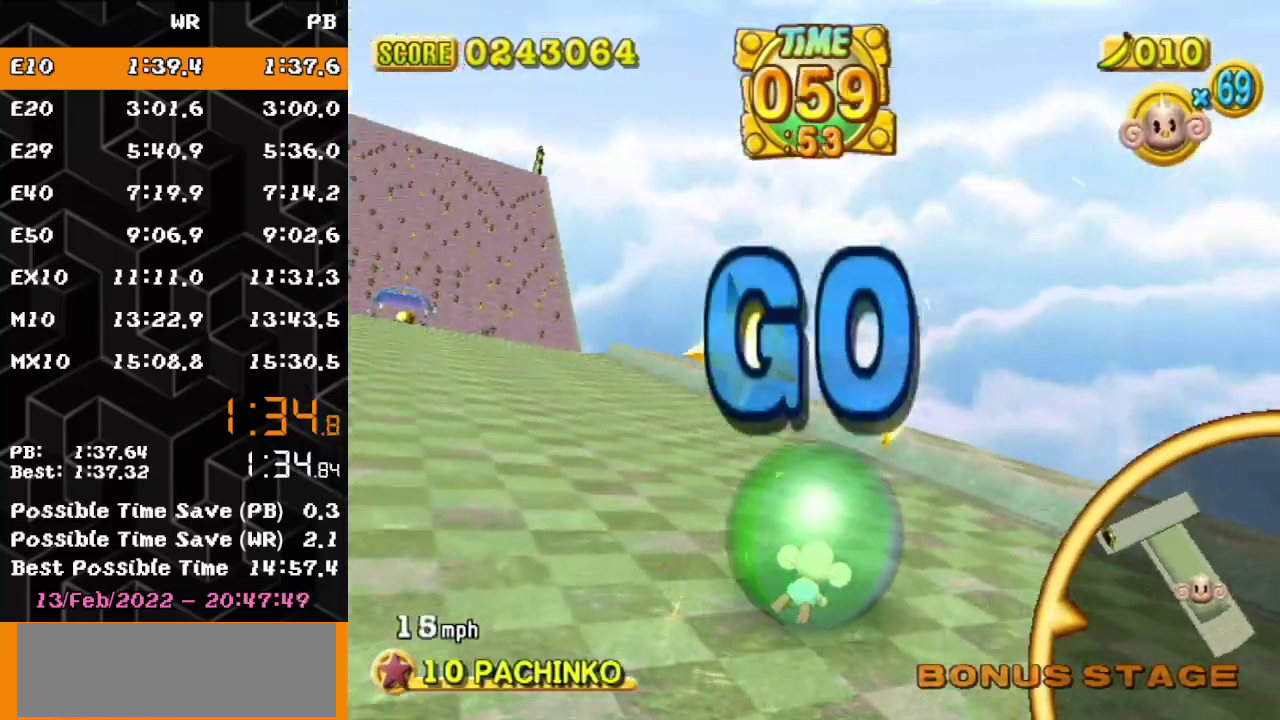
{"buttons": [], "left_stick": "up-right", "events": []}
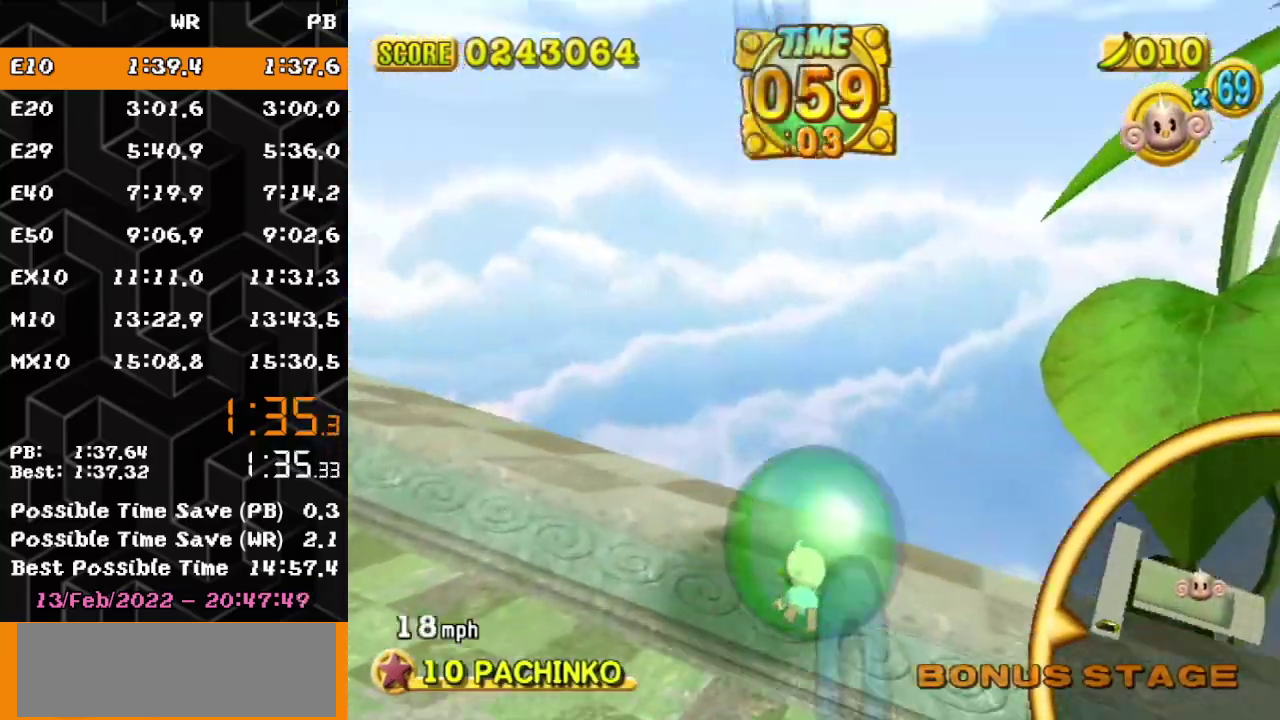
{"buttons": [], "left_stick": "center", "events": [[283, "left_stick", "center"]]}
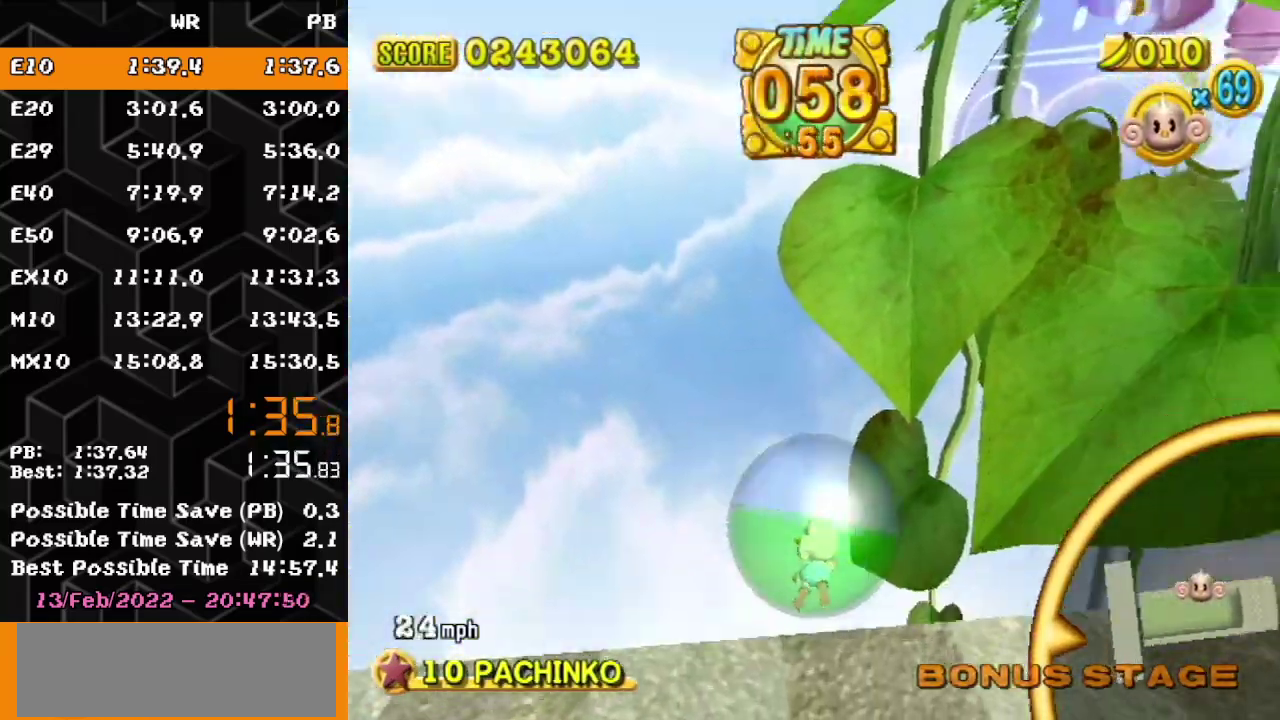
{"buttons": [], "left_stick": "center", "events": []}